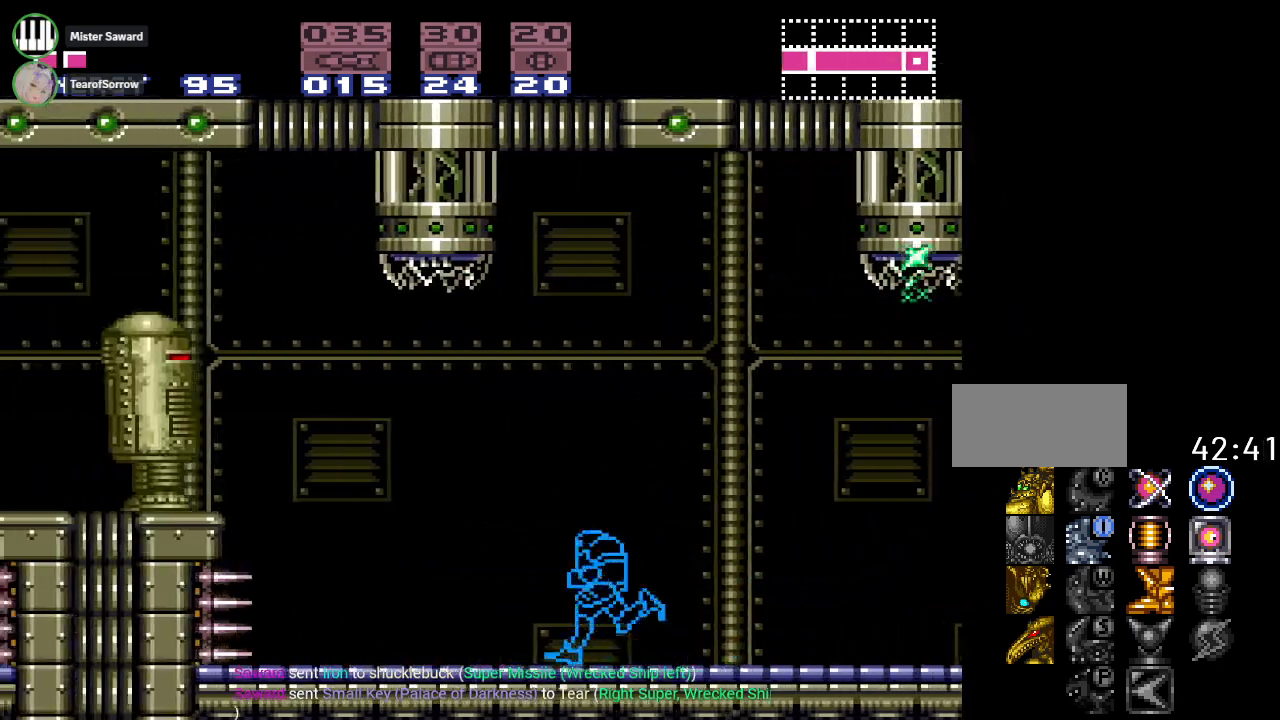
Gameplay with a controller (Nintendo layout); each line is a JSON object with the inputs held at the frame after it. "events" lists button and stick changes between this image and that frame as [ms after this image, input, new state], when the widget could be followed in between. Not read: L3 R3.
{"buttons": ["B", "Y", "DPAD_LEFT"], "events": [[67, "B", "down"]]}
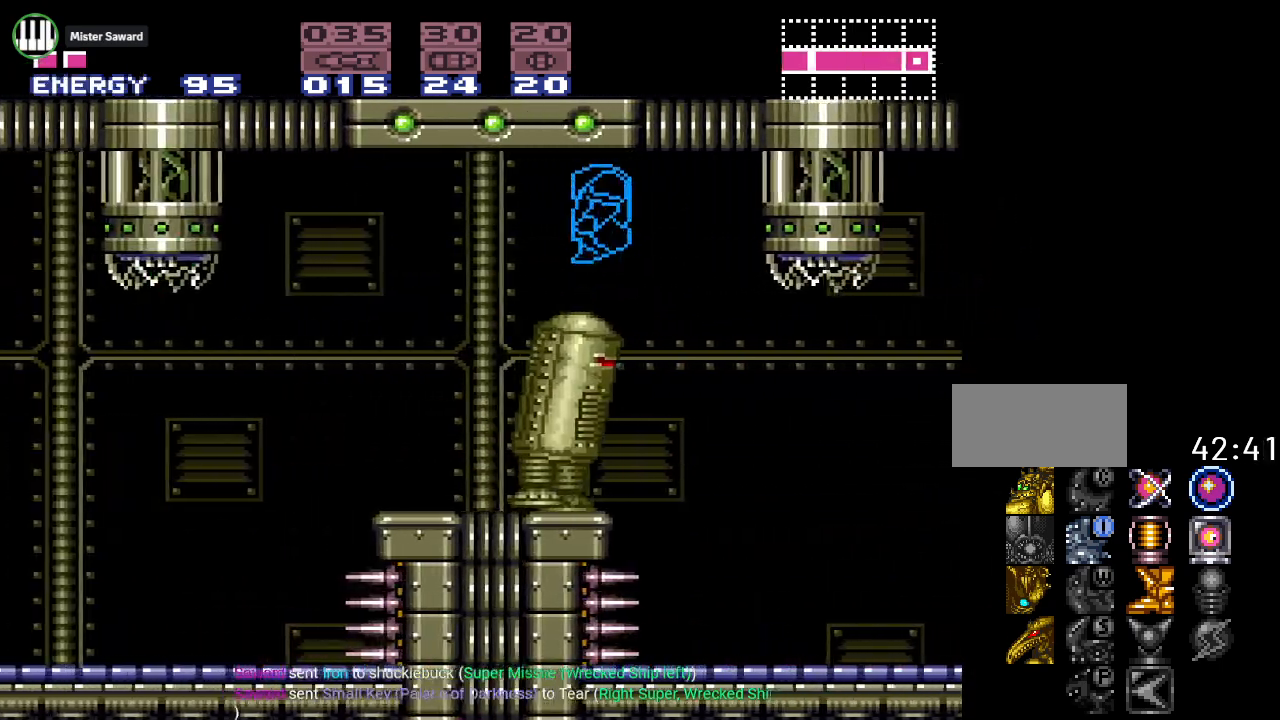
{"buttons": ["DPAD_LEFT"], "events": [[84, "B", "up"], [434, "Y", "up"]]}
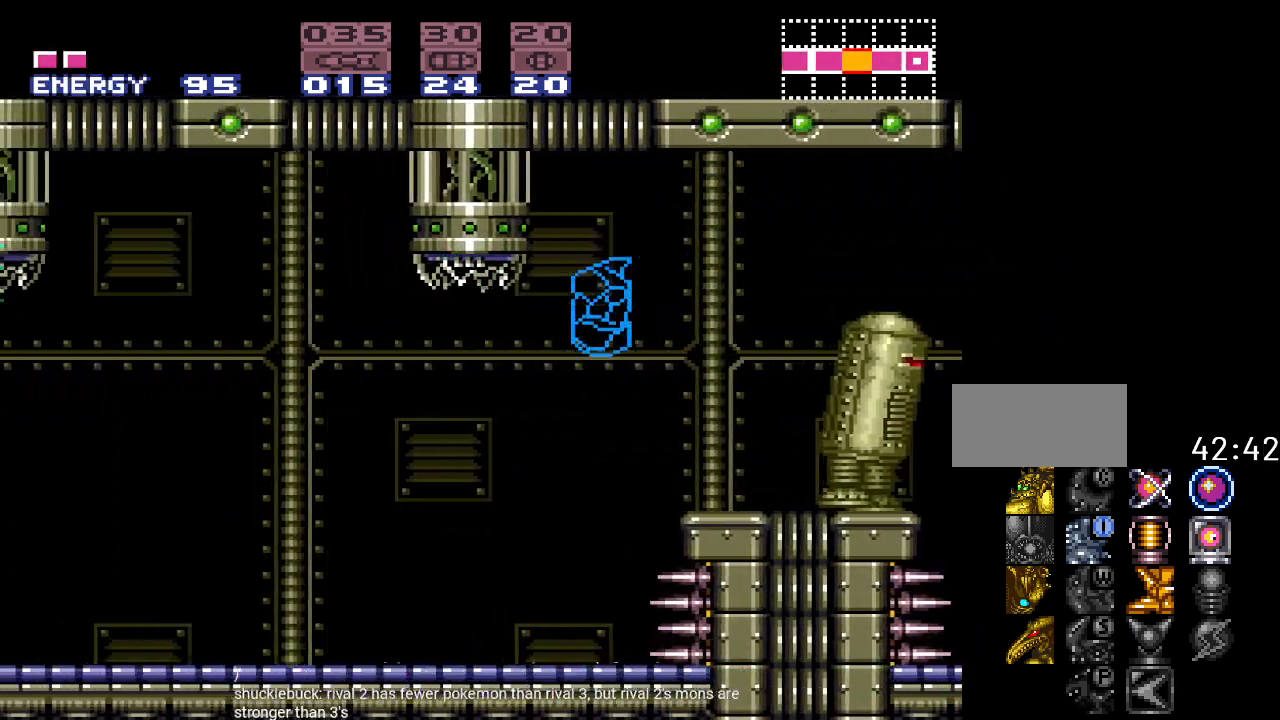
{"buttons": ["Y", "DPAD_LEFT"], "events": [[100, "A", "down"], [217, "A", "up"], [367, "Y", "down"]]}
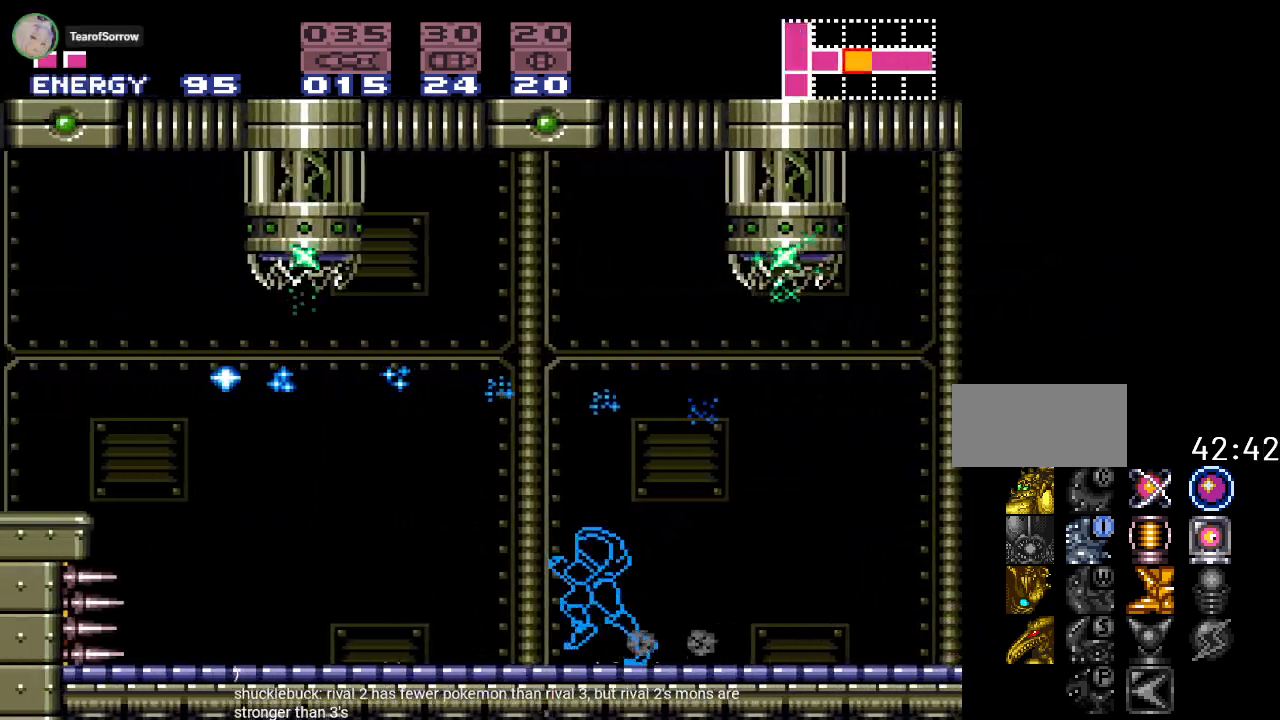
{"buttons": ["B", "Y", "DPAD_LEFT"], "events": [[284, "B", "down"]]}
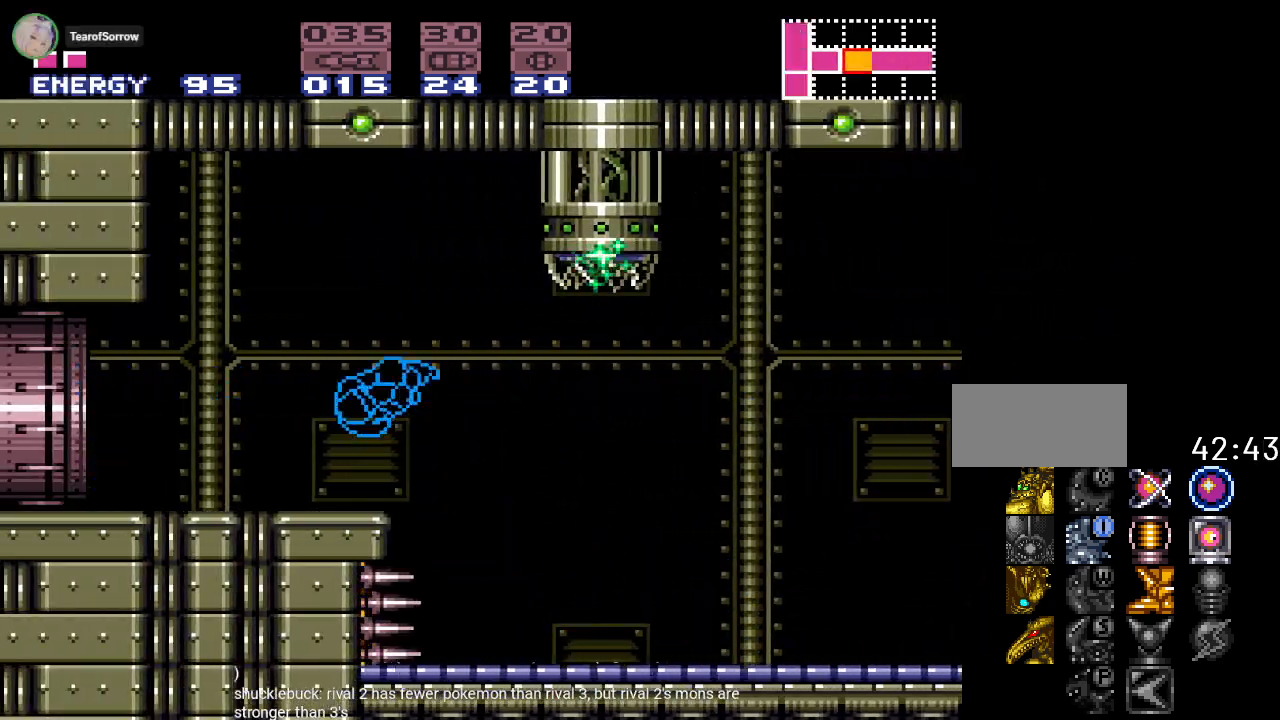
{"buttons": ["Y", "DPAD_LEFT"], "events": [[33, "B", "up"]]}
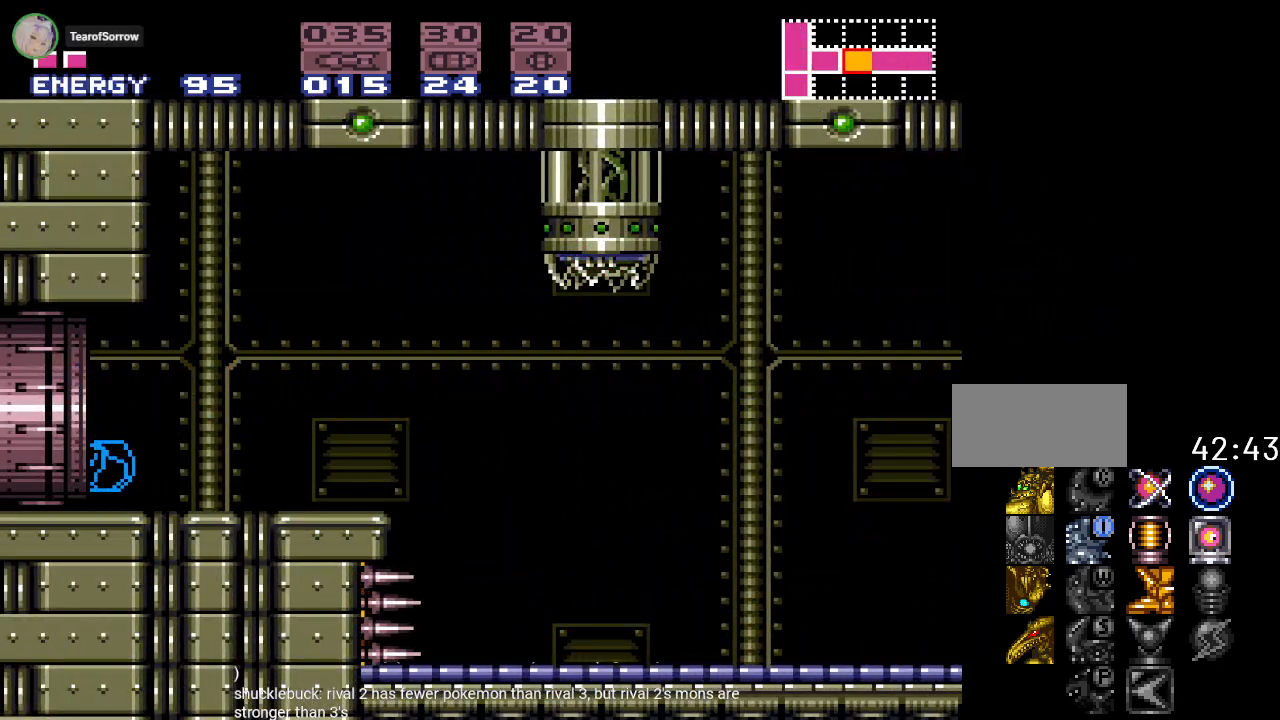
{"buttons": ["Y", "DPAD_LEFT"], "events": []}
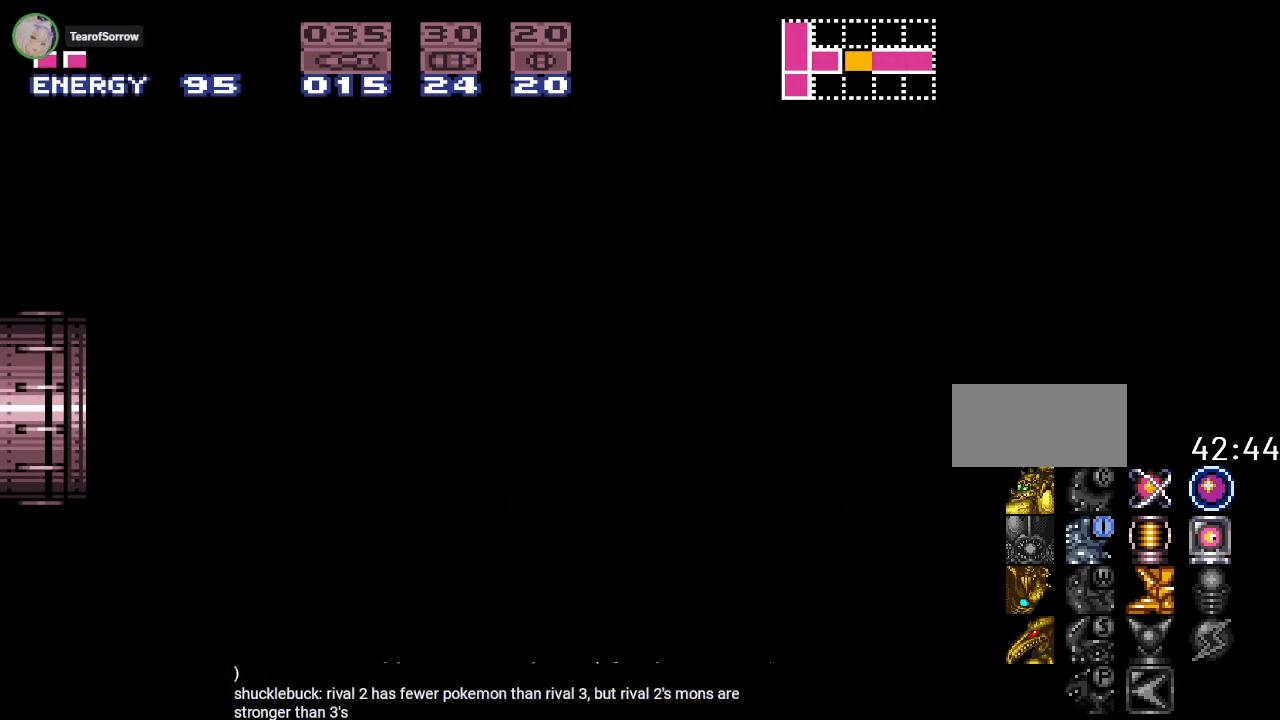
{"buttons": ["Y", "DPAD_LEFT"], "events": []}
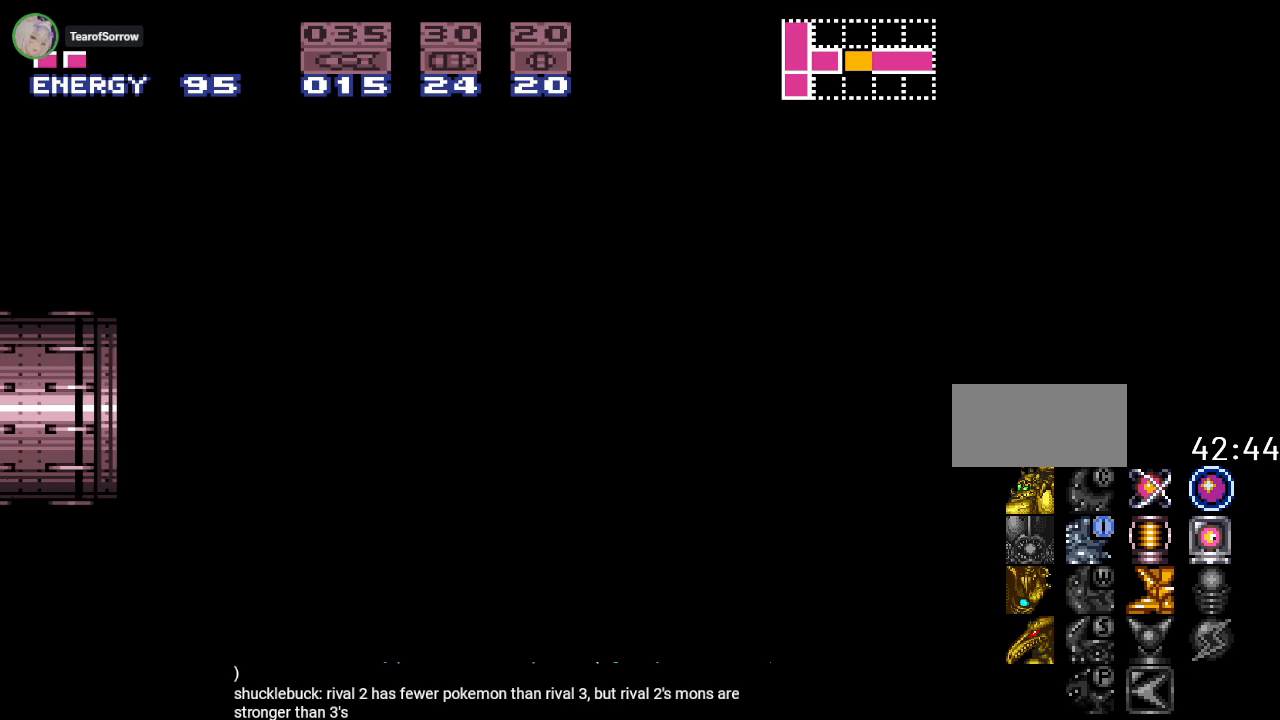
{"buttons": ["Y", "DPAD_LEFT"], "events": []}
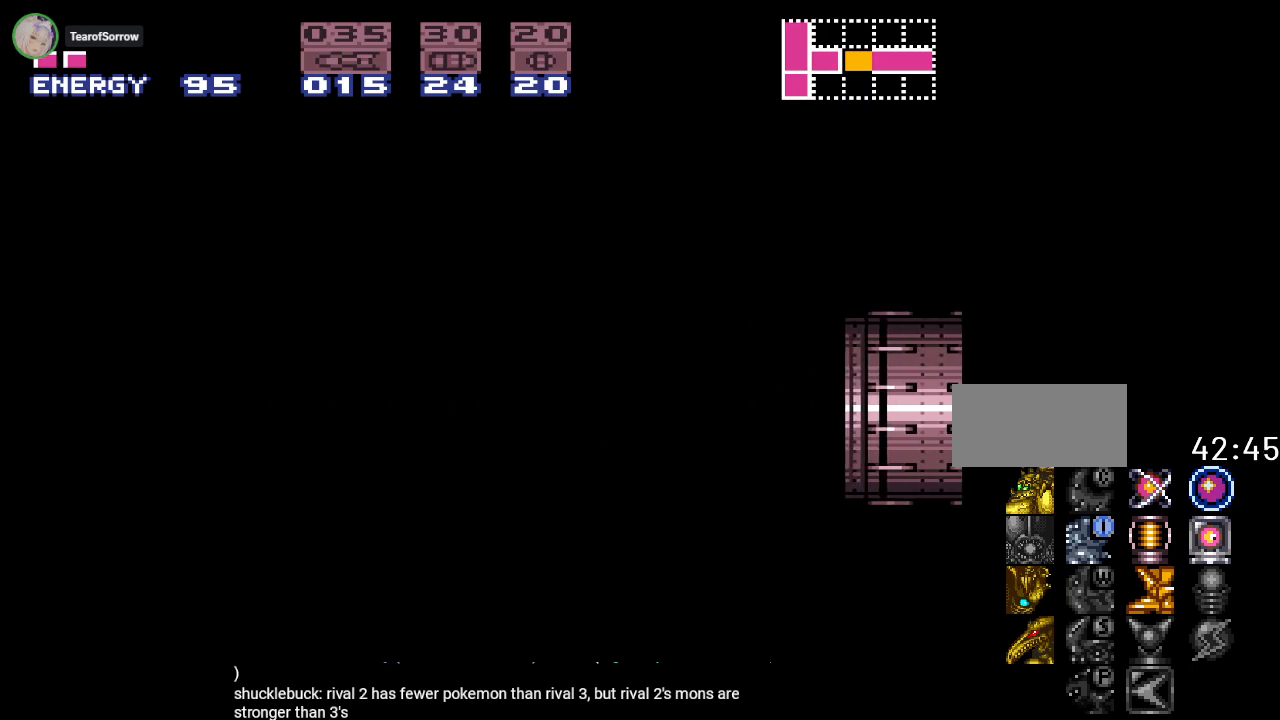
{"buttons": ["Y", "DPAD_LEFT"], "events": []}
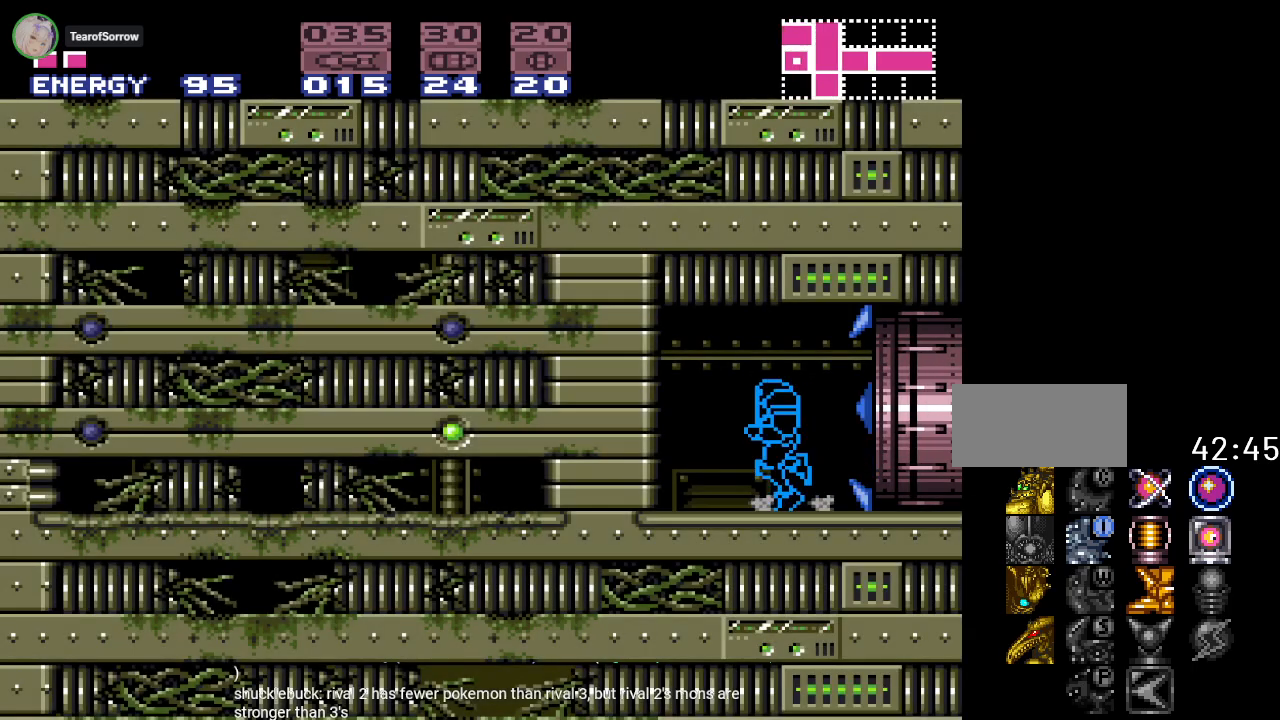
{"buttons": ["DPAD_DOWN"], "events": [[283, "DPAD_LEFT", "up"], [317, "Y", "up"], [417, "DPAD_DOWN", "down"]]}
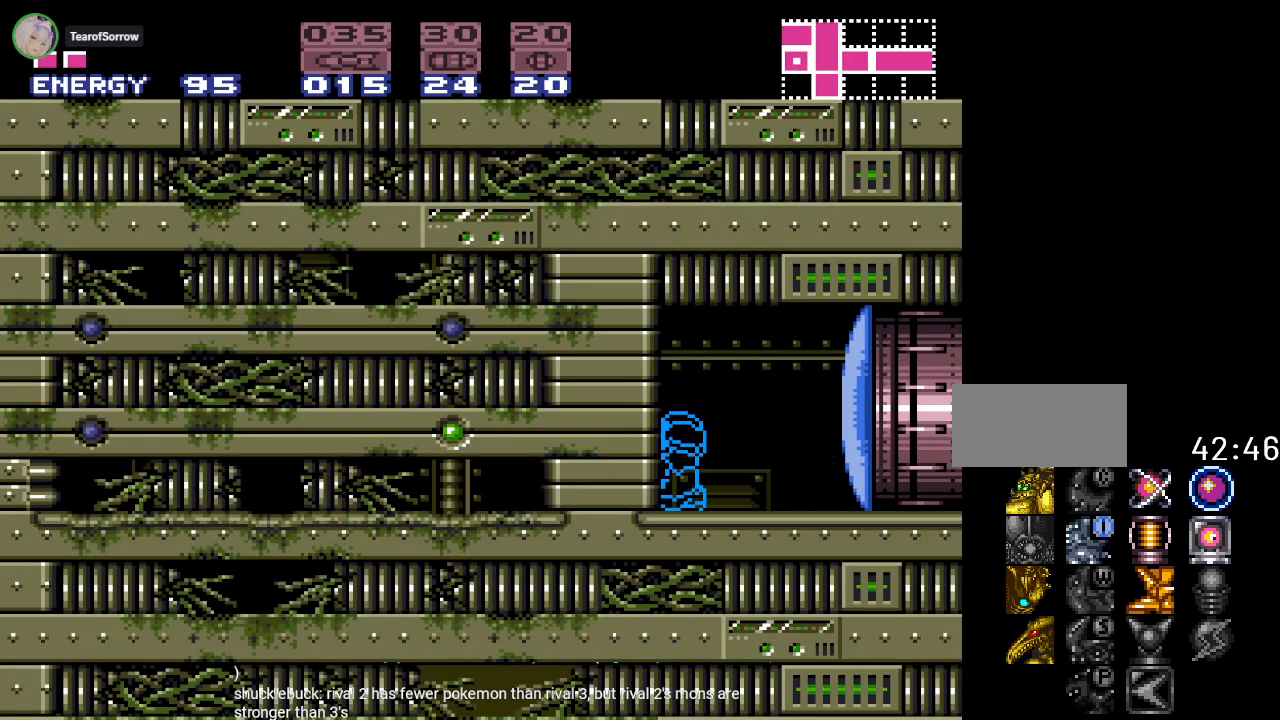
{"buttons": ["DPAD_RIGHT"], "events": [[17, "DPAD_DOWN", "up"], [100, "DPAD_DOWN", "down"], [234, "DPAD_DOWN", "up"], [301, "A", "down"], [384, "A", "up"], [417, "DPAD_RIGHT", "down"]]}
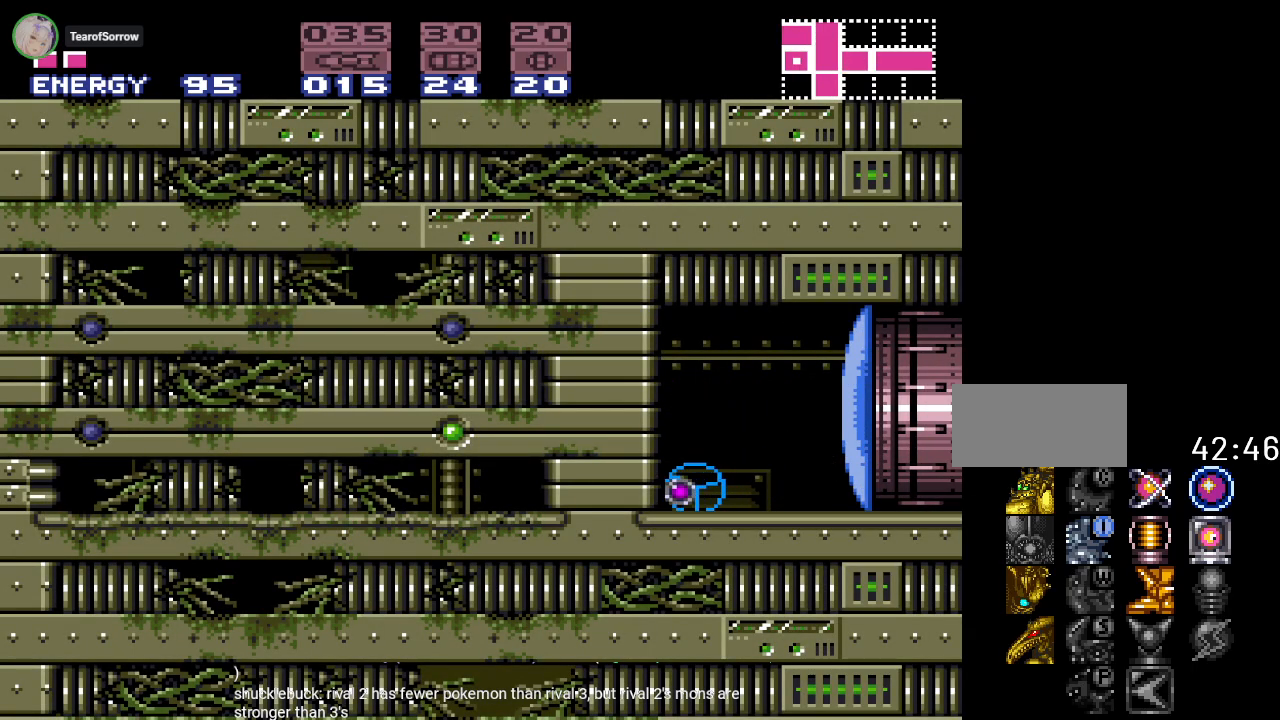
{"buttons": ["Y", "DPAD_LEFT"], "events": [[300, "DPAD_RIGHT", "up"], [450, "DPAD_LEFT", "down"], [484, "Y", "down"]]}
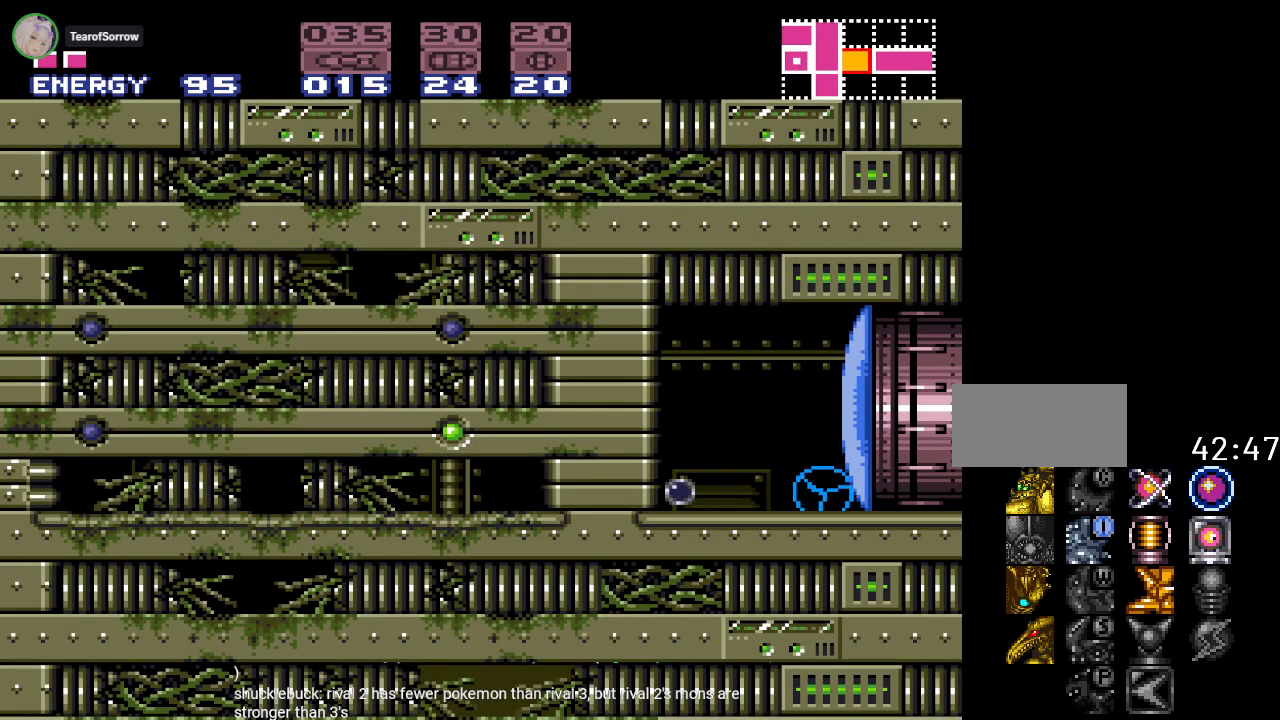
{"buttons": ["Y", "DPAD_LEFT"], "events": []}
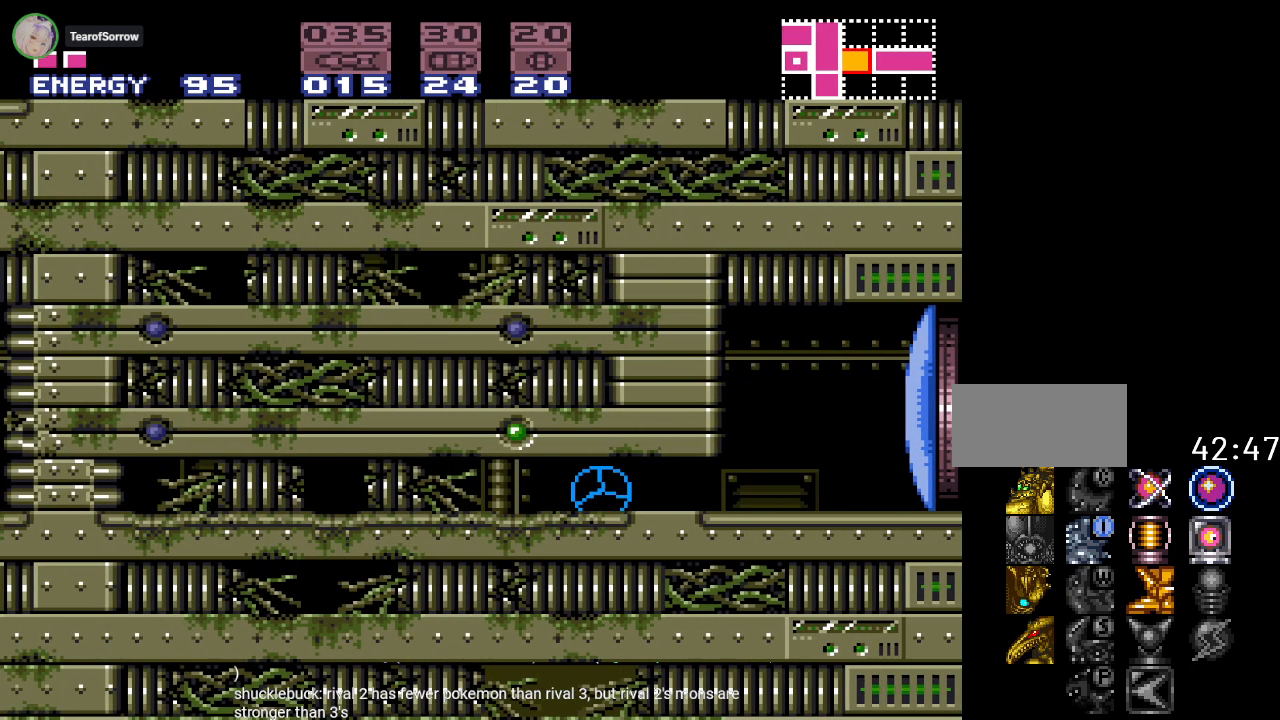
{"buttons": ["DPAD_LEFT"], "events": [[384, "Y", "up"]]}
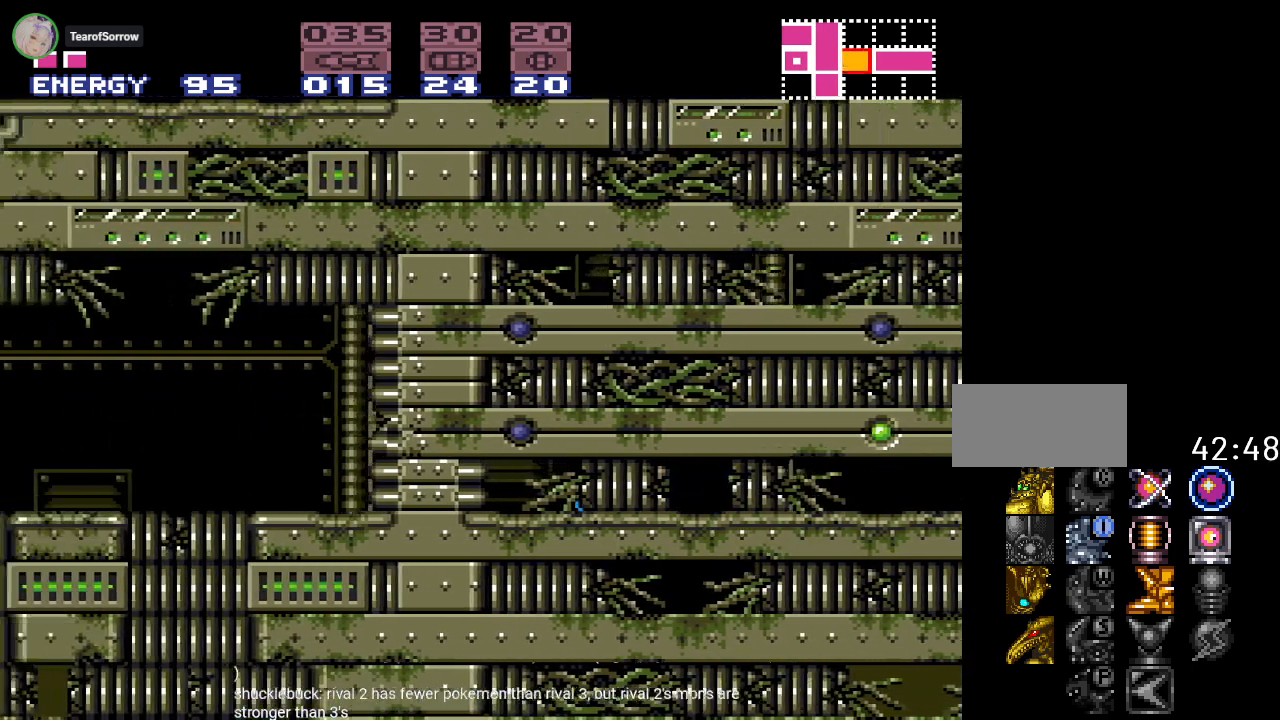
{"buttons": ["DPAD_LEFT"], "events": [[167, "A", "down"], [317, "A", "up"]]}
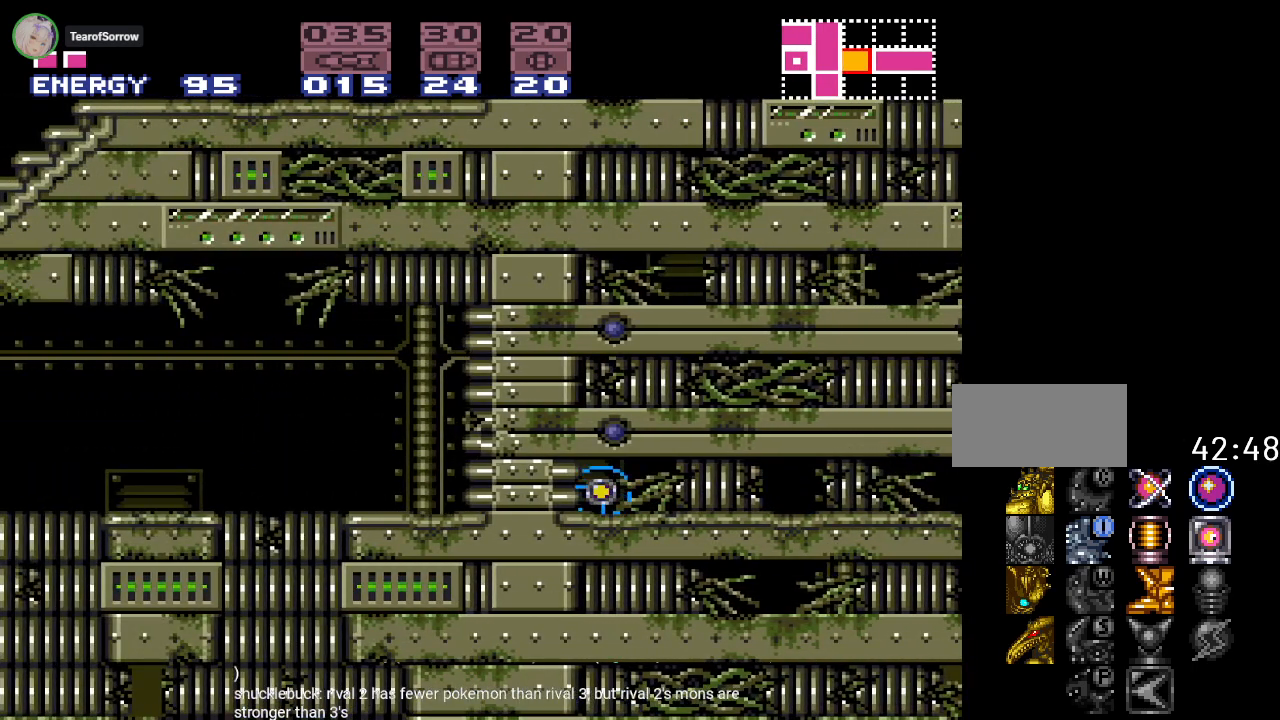
{"buttons": ["Y", "DPAD_LEFT"], "events": [[117, "Y", "down"]]}
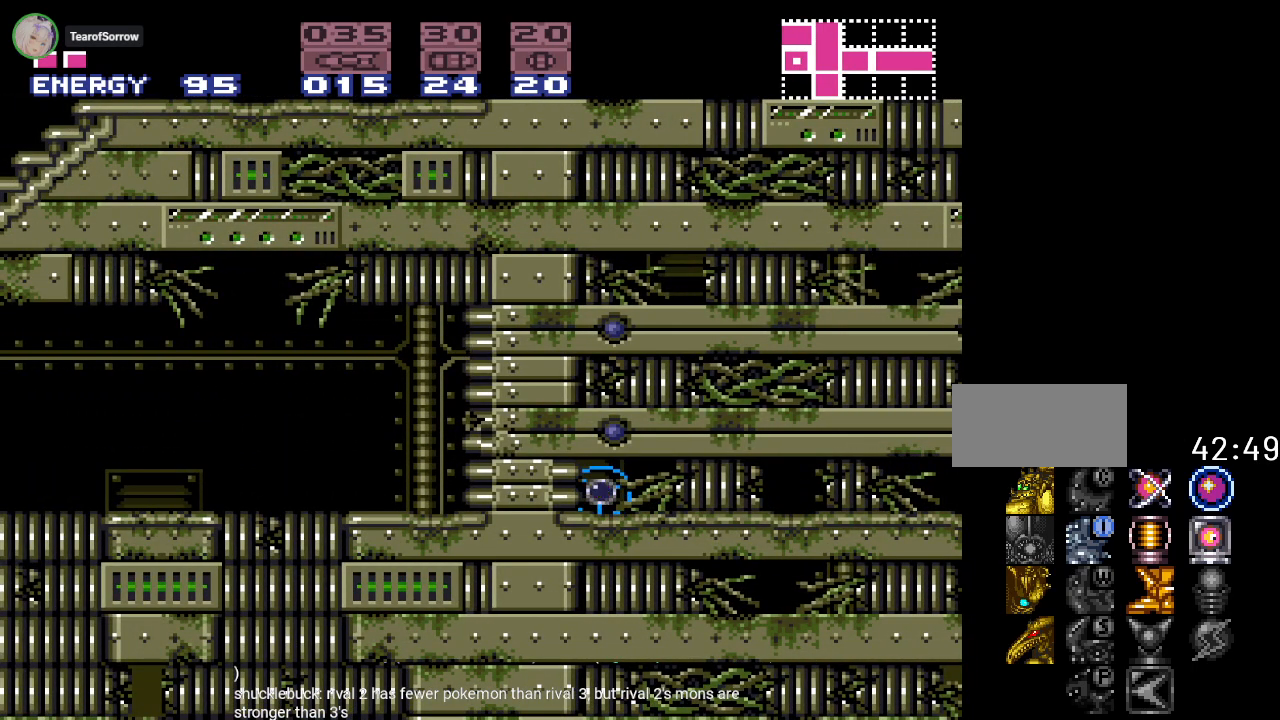
{"buttons": ["Y", "DPAD_LEFT"], "events": []}
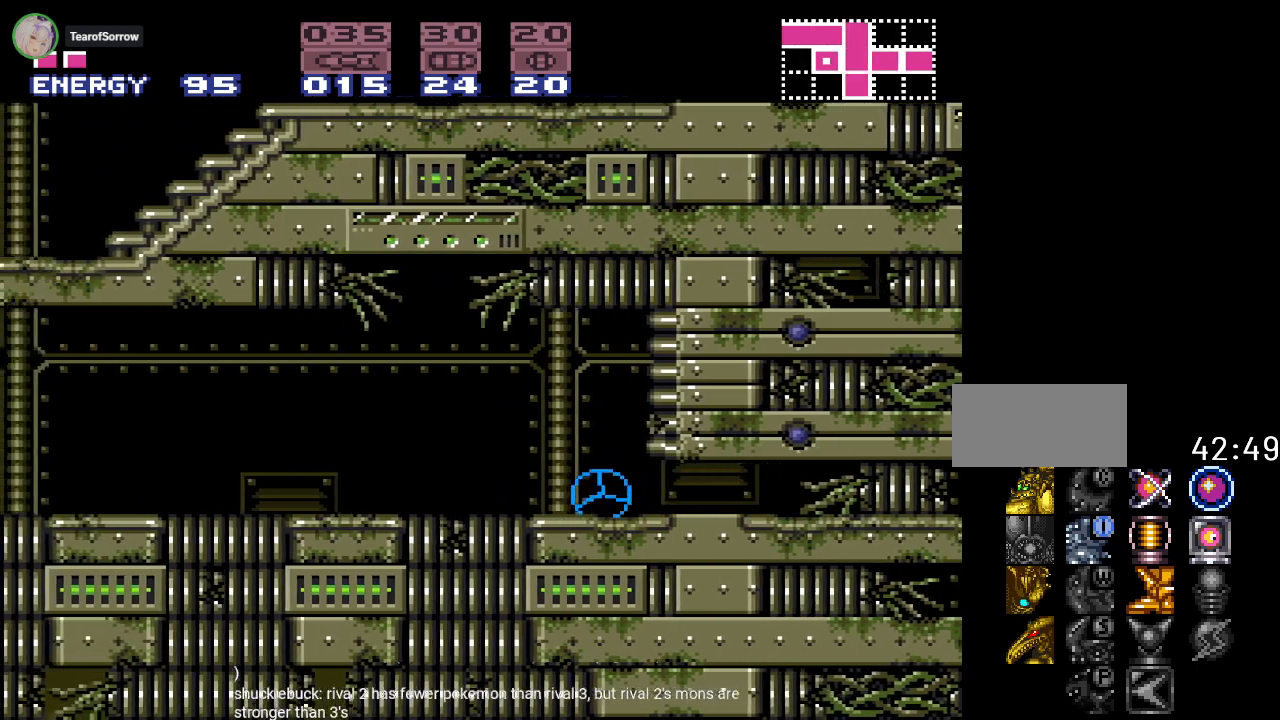
{"buttons": ["Y", "DPAD_LEFT"], "events": [[100, "DPAD_UP", "down"], [233, "DPAD_UP", "up"]]}
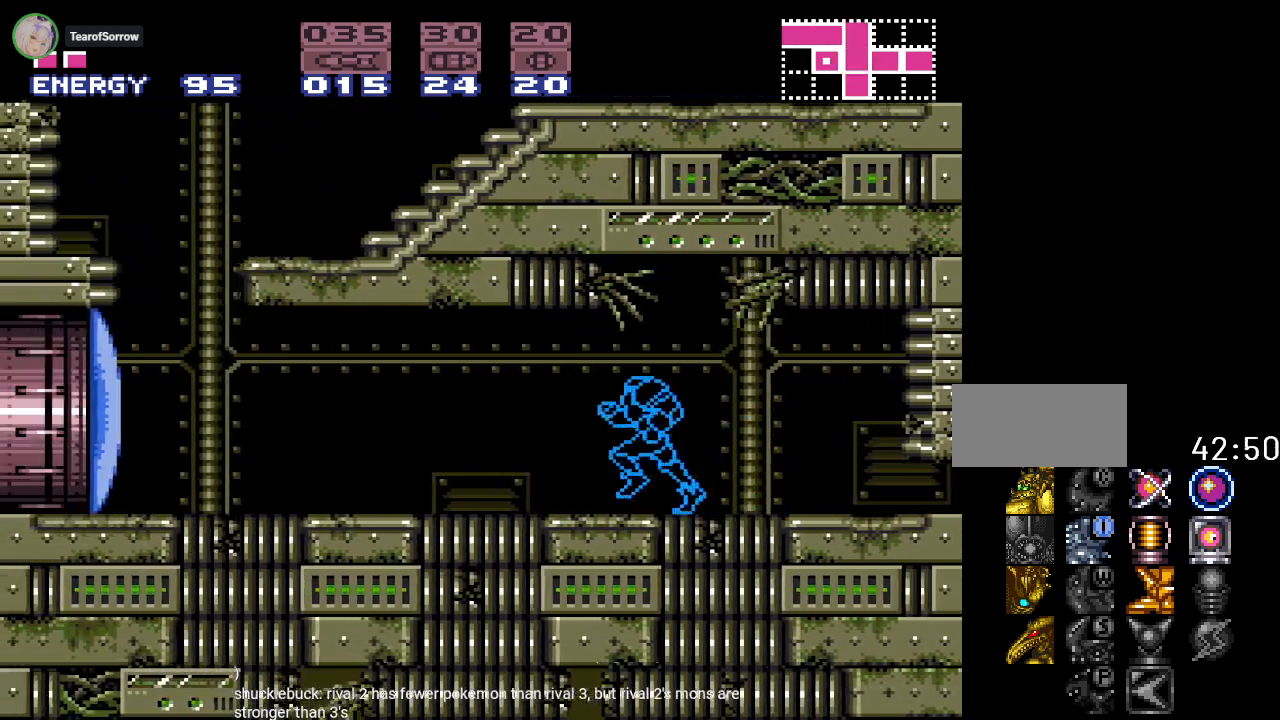
{"buttons": ["B", "Y"], "events": [[384, "B", "down"], [501, "DPAD_LEFT", "up"]]}
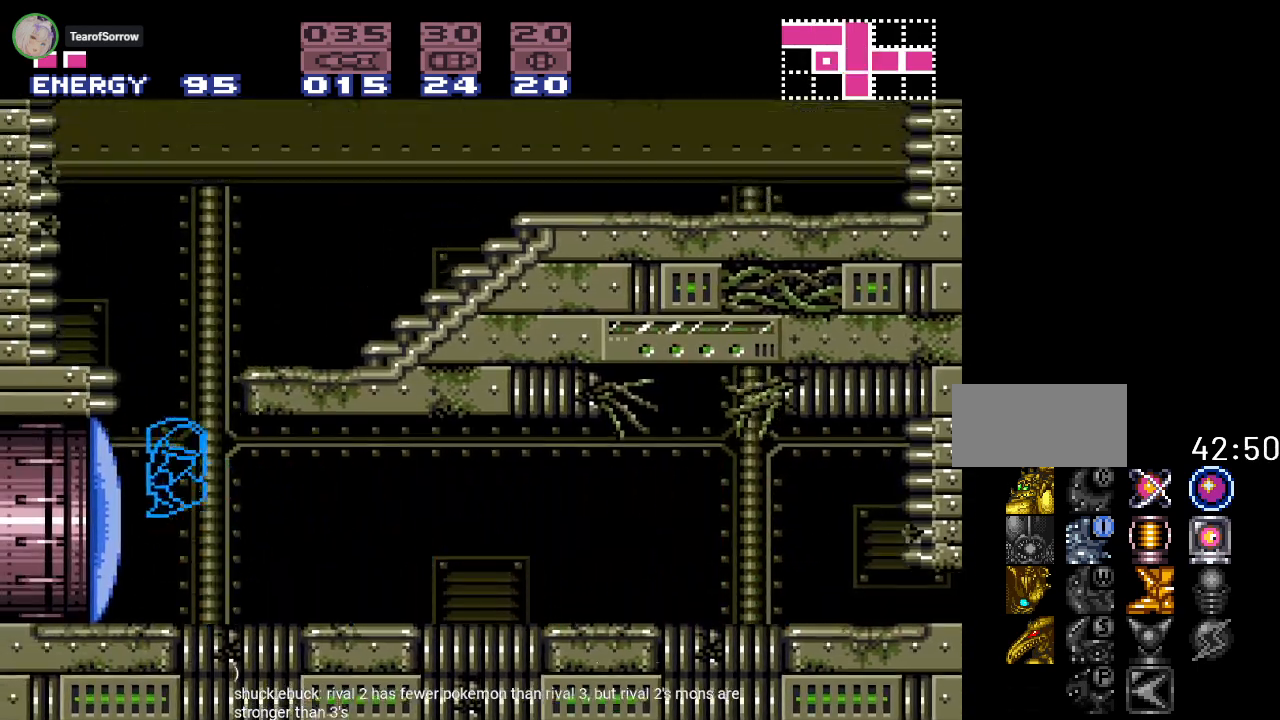
{"buttons": ["Y", "DPAD_RIGHT"], "events": [[33, "B", "up"], [67, "DPAD_RIGHT", "down"], [133, "B", "down"], [317, "B", "up"]]}
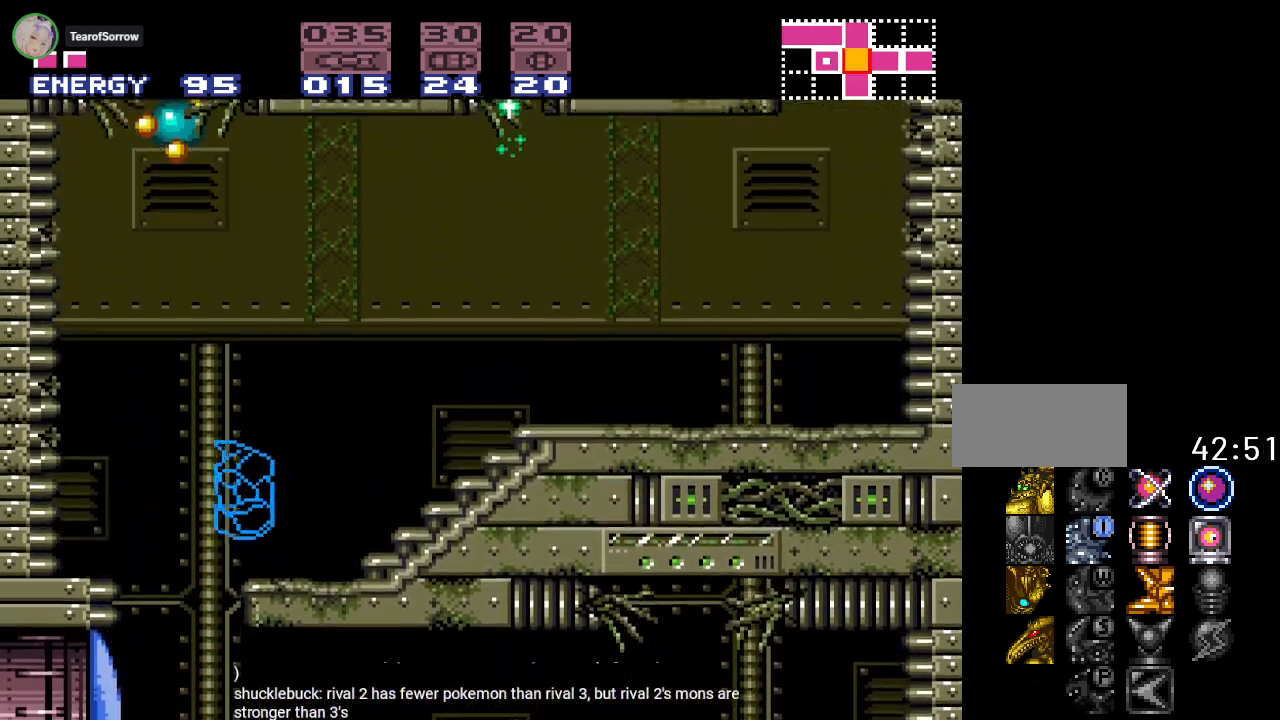
{"buttons": ["Y", "DPAD_RIGHT"], "events": []}
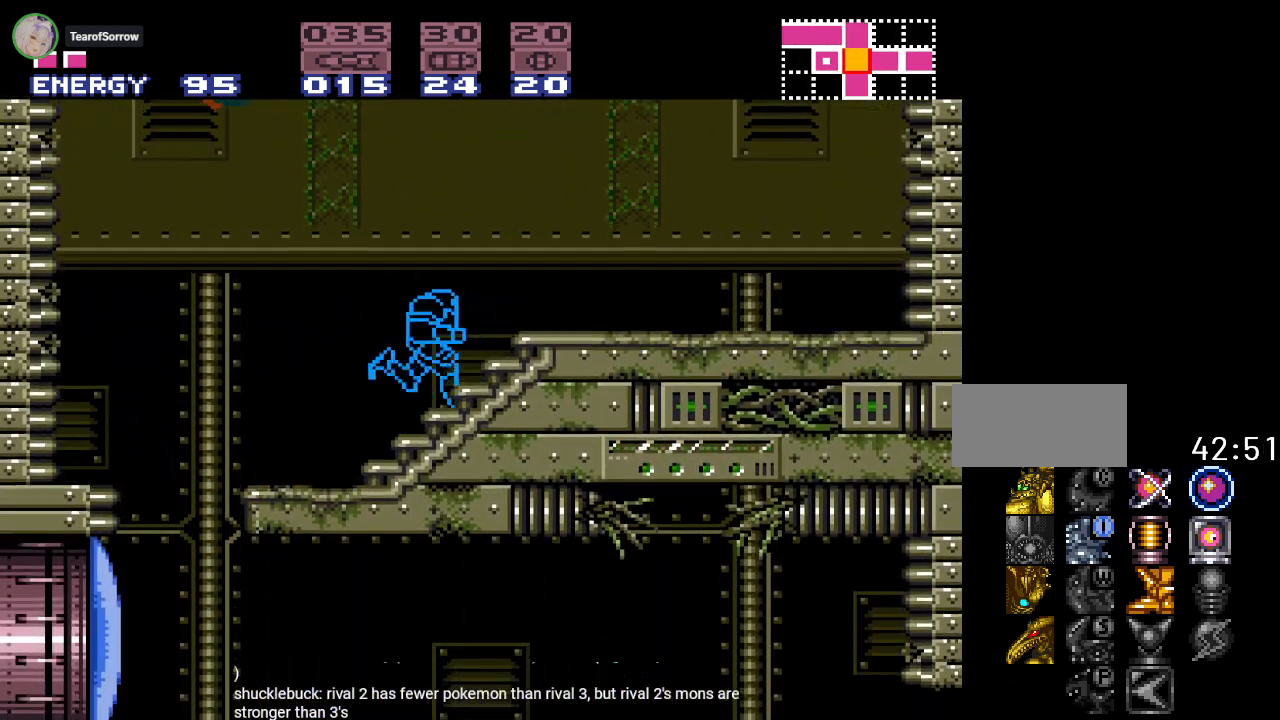
{"buttons": ["B", "Y"], "events": [[350, "B", "down"], [500, "DPAD_RIGHT", "up"]]}
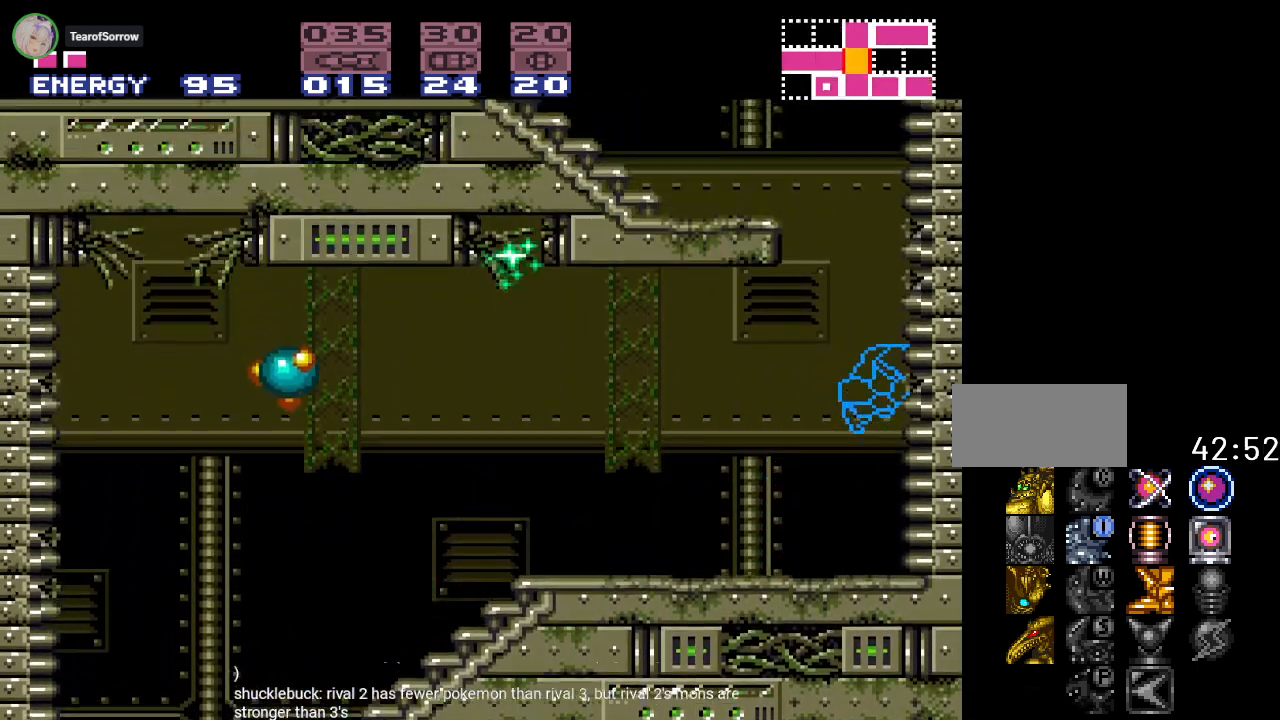
{"buttons": ["Y", "DPAD_LEFT"], "events": [[67, "B", "up"], [67, "DPAD_LEFT", "down"], [134, "B", "down"], [384, "B", "up"]]}
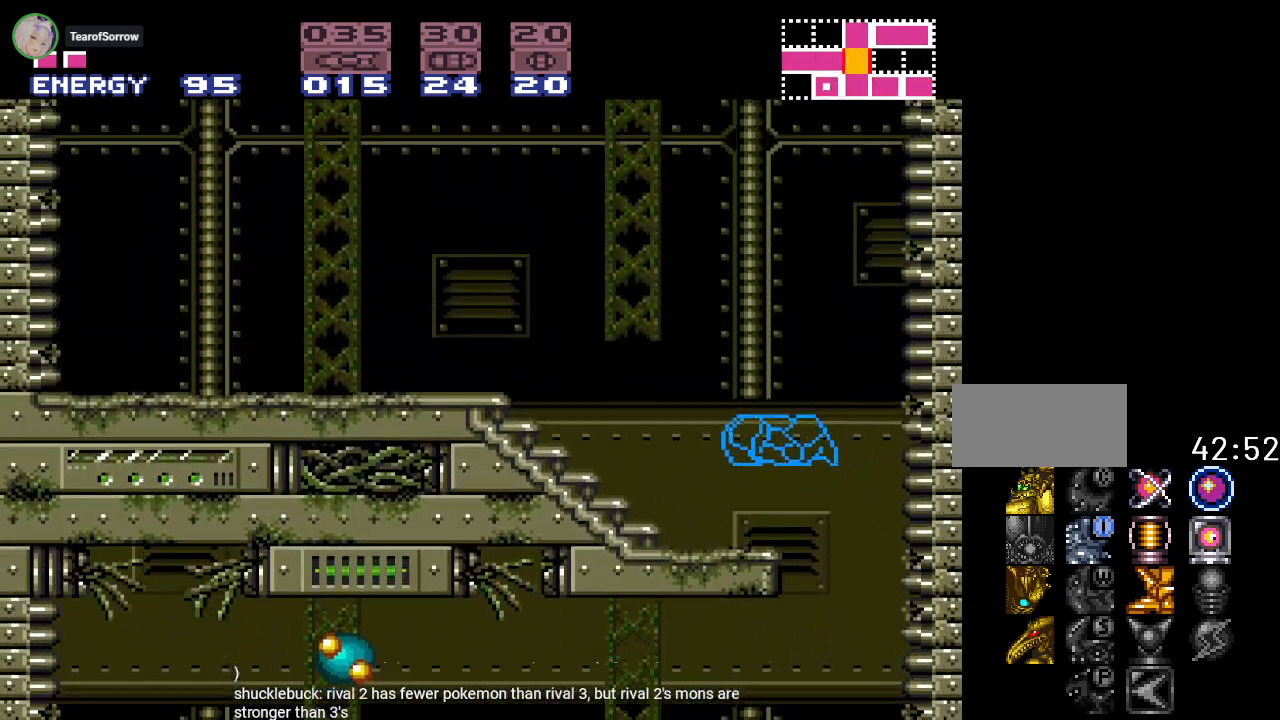
{"buttons": ["Y", "DPAD_LEFT"], "events": []}
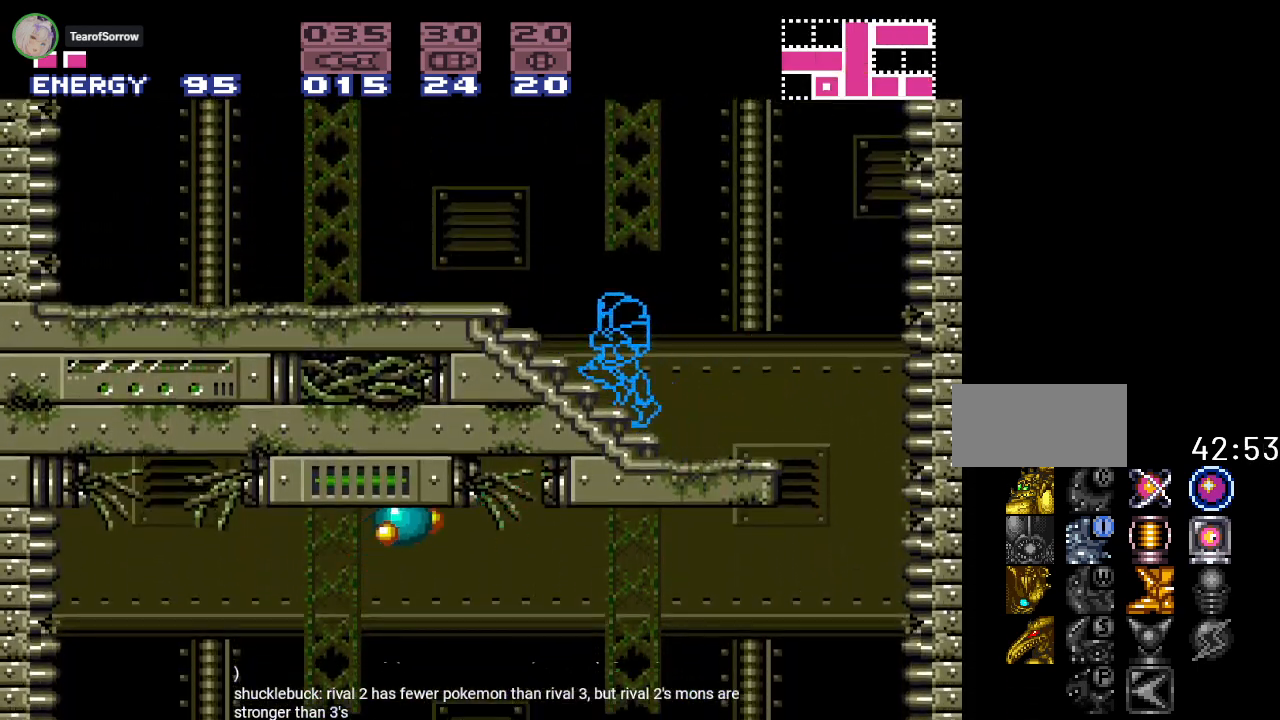
{"buttons": ["B", "Y", "DPAD_LEFT"], "events": [[484, "B", "down"]]}
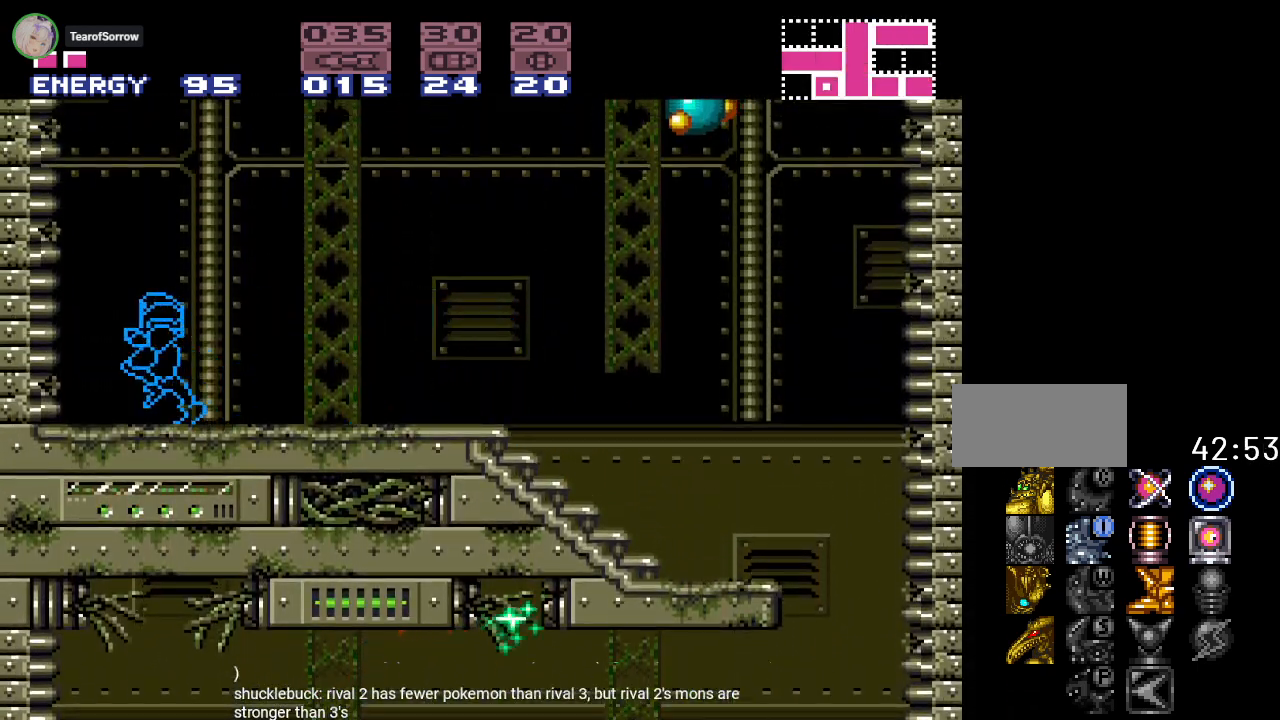
{"buttons": ["B", "Y", "DPAD_RIGHT"], "events": [[133, "DPAD_LEFT", "up"], [250, "B", "up"], [250, "DPAD_RIGHT", "down"], [317, "B", "down"]]}
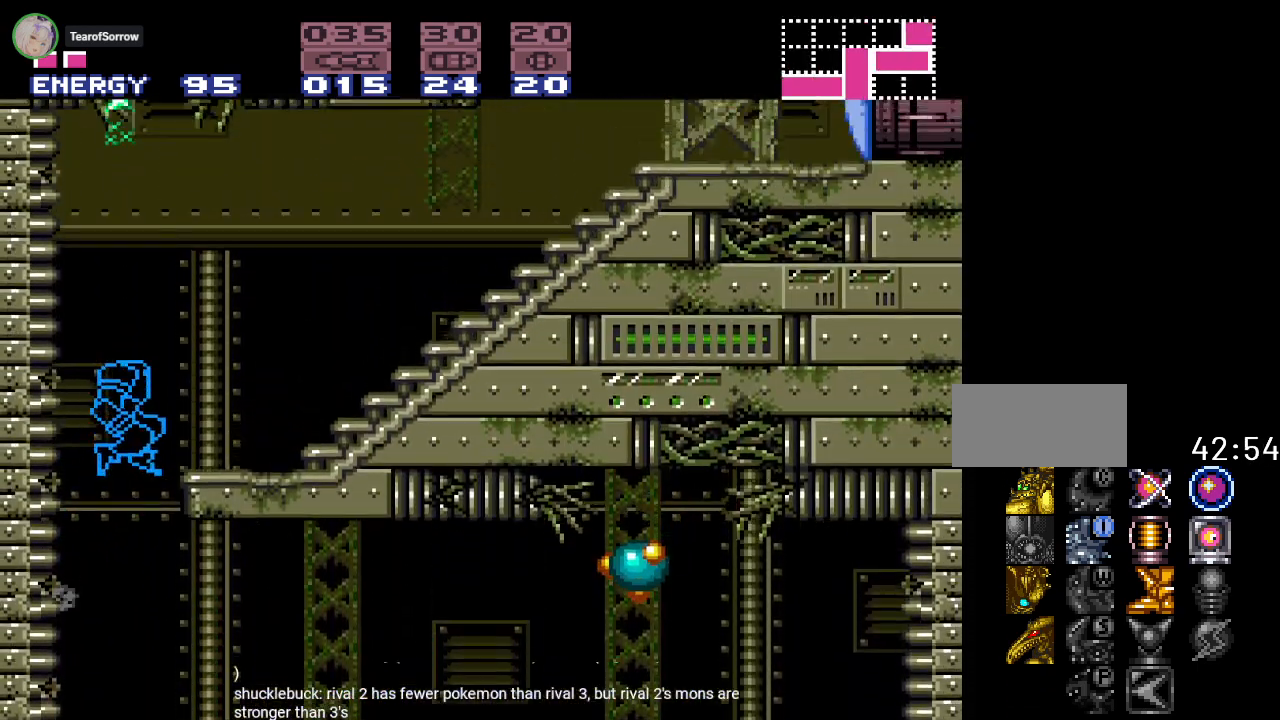
{"buttons": ["Y", "DPAD_RIGHT"], "events": [[67, "B", "up"]]}
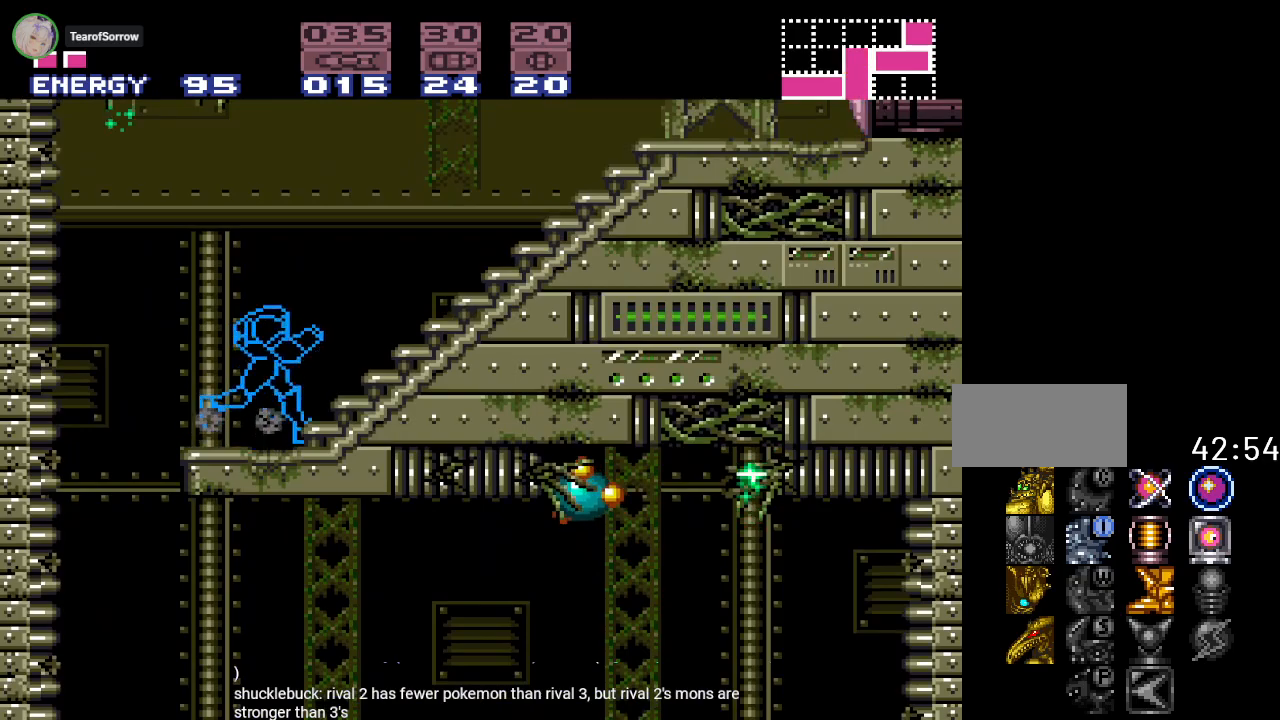
{"buttons": ["DPAD_RIGHT"], "events": [[183, "Y", "up"]]}
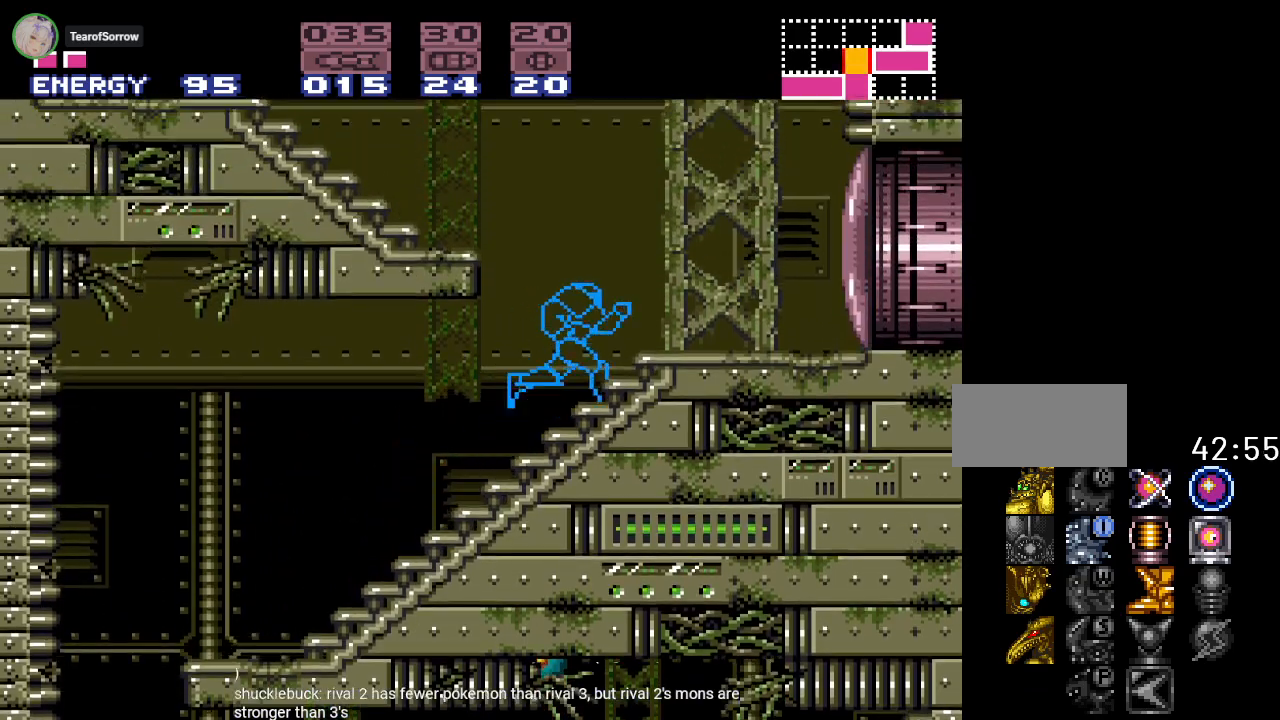
{"buttons": ["Y", "DPAD_LEFT"], "events": [[100, "A", "down"], [134, "DPAD_RIGHT", "up"], [217, "A", "up"], [217, "DPAD_LEFT", "down"], [384, "Y", "down"]]}
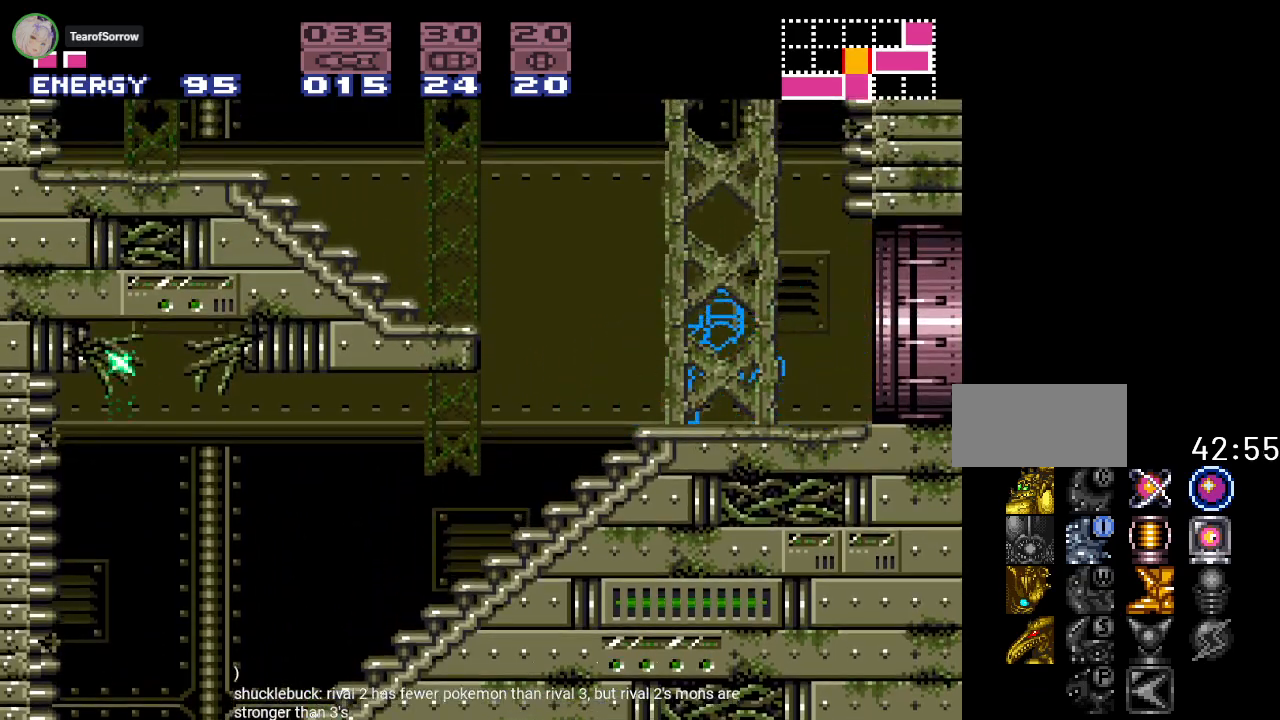
{"buttons": ["B", "Y", "DPAD_LEFT"], "events": [[133, "B", "down"]]}